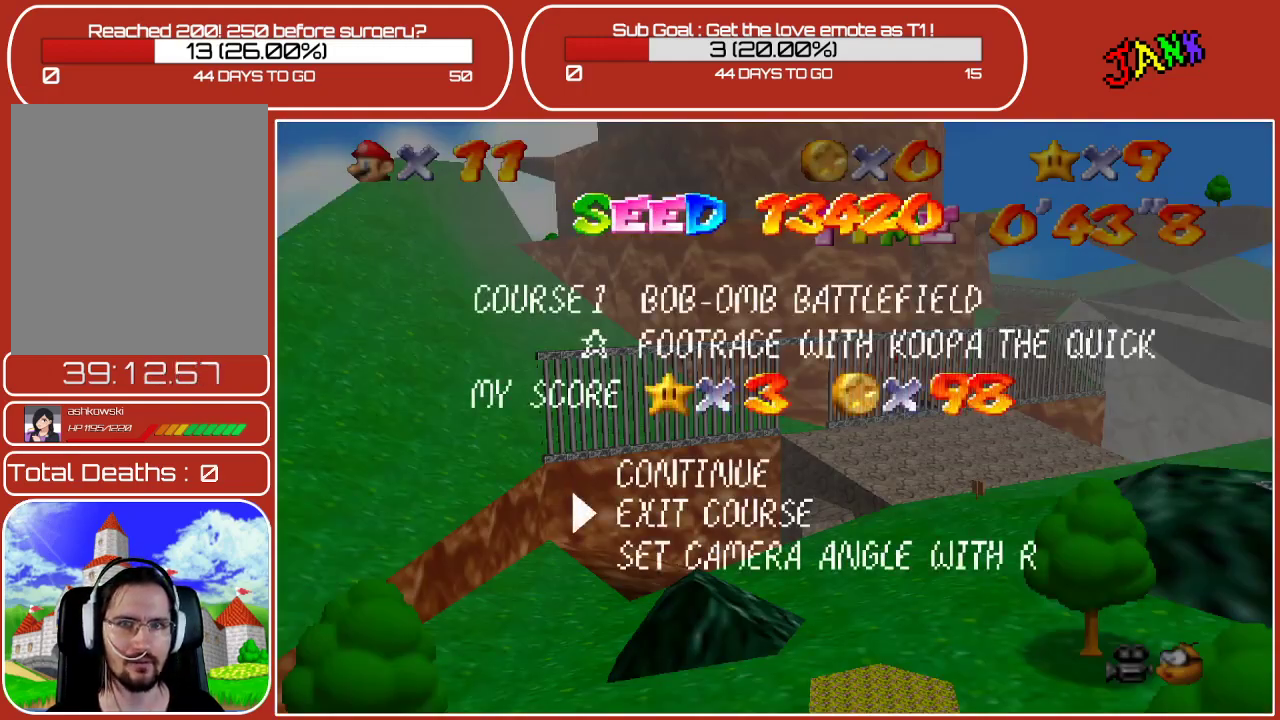
Gameplay with a controller (Nintendo layout); each line is a JSON object with the inputs held at the frame after it. "events" lists button and stick changes between this image and that frame as [ms after this image, input, new state], when the widget could be followed in between. Not read: L3 R3.
{"buttons": [], "left_stick": "center", "events": [[150, "A", "down"], [267, "A", "up"]]}
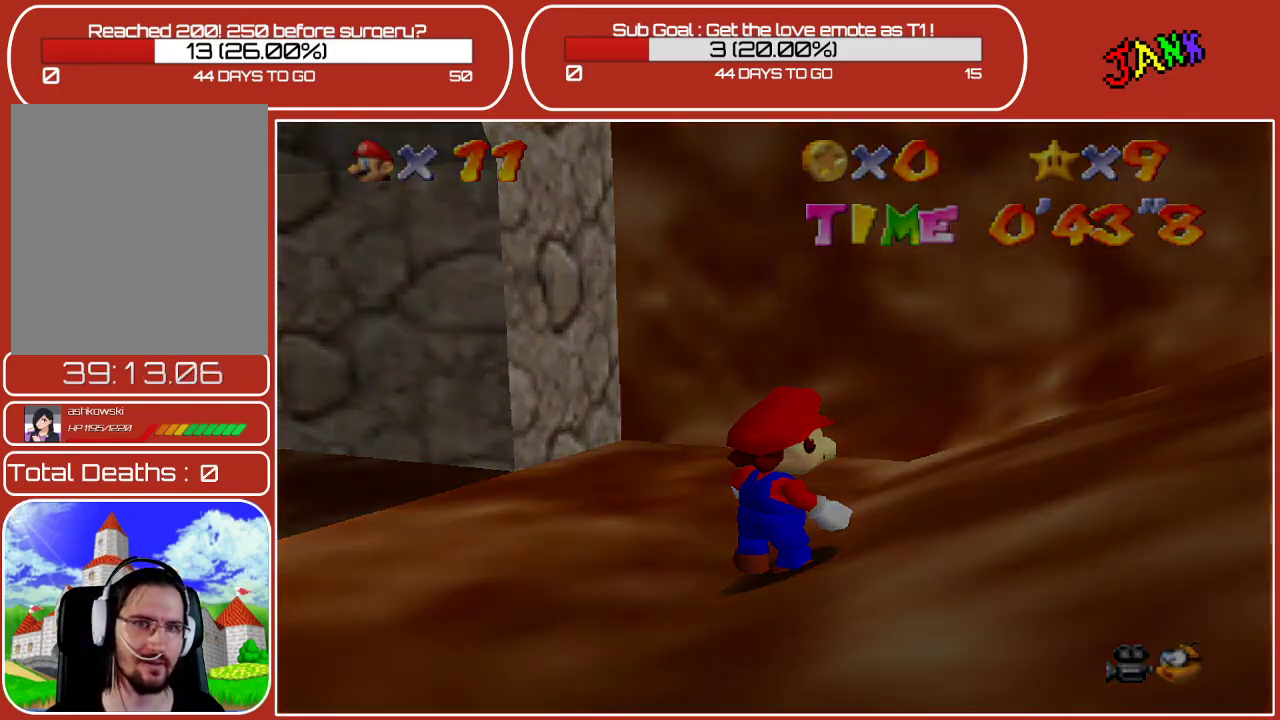
{"buttons": [], "left_stick": "center", "events": []}
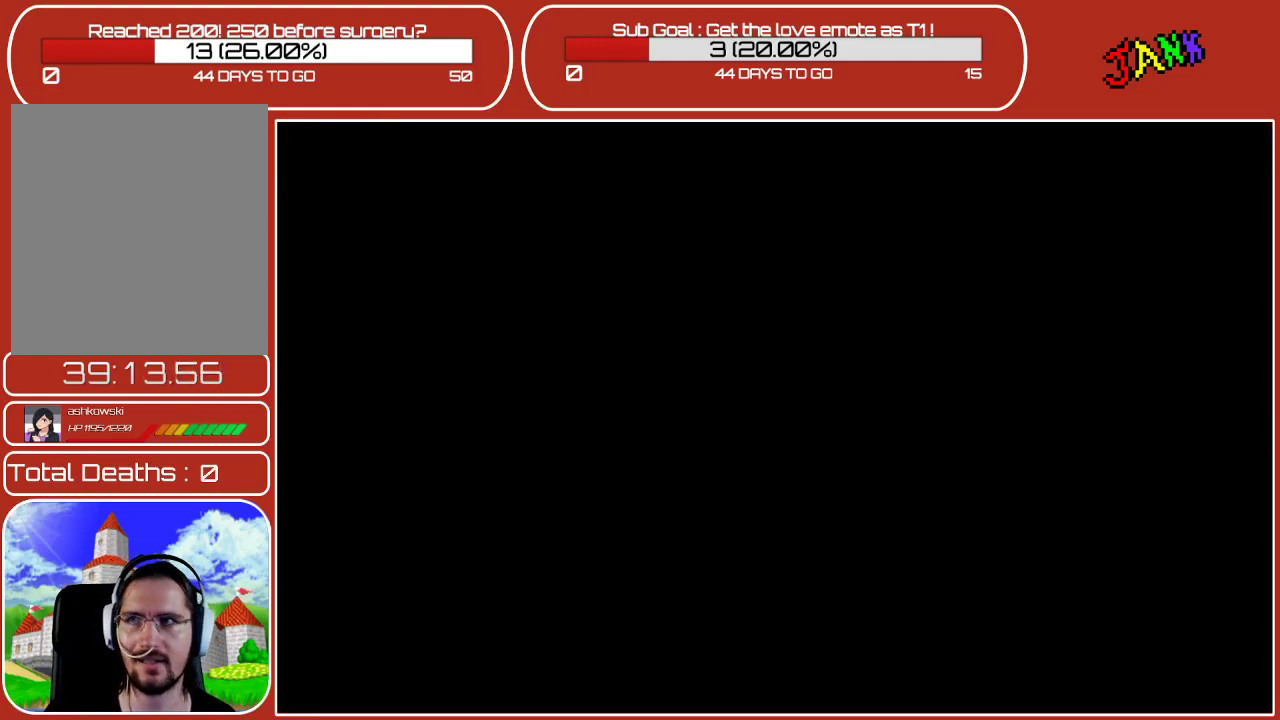
{"buttons": [], "left_stick": "center", "events": []}
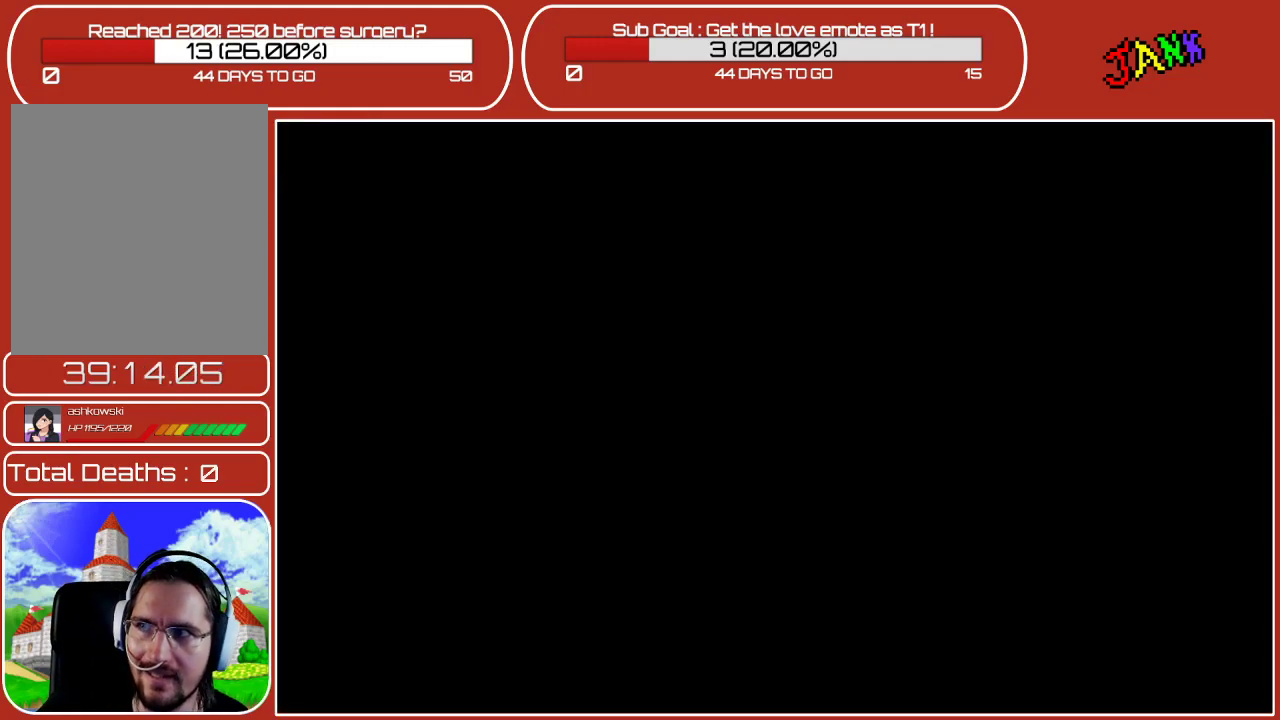
{"buttons": [], "left_stick": "center", "events": []}
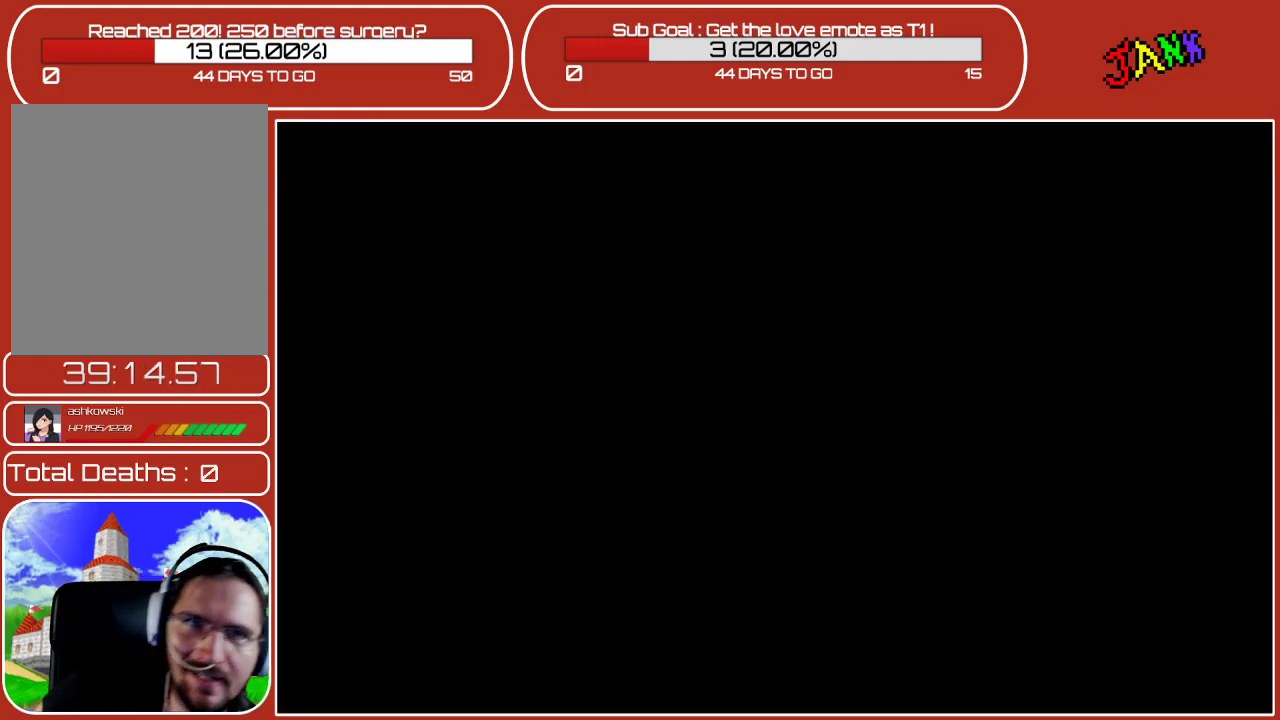
{"buttons": [], "left_stick": "center", "events": []}
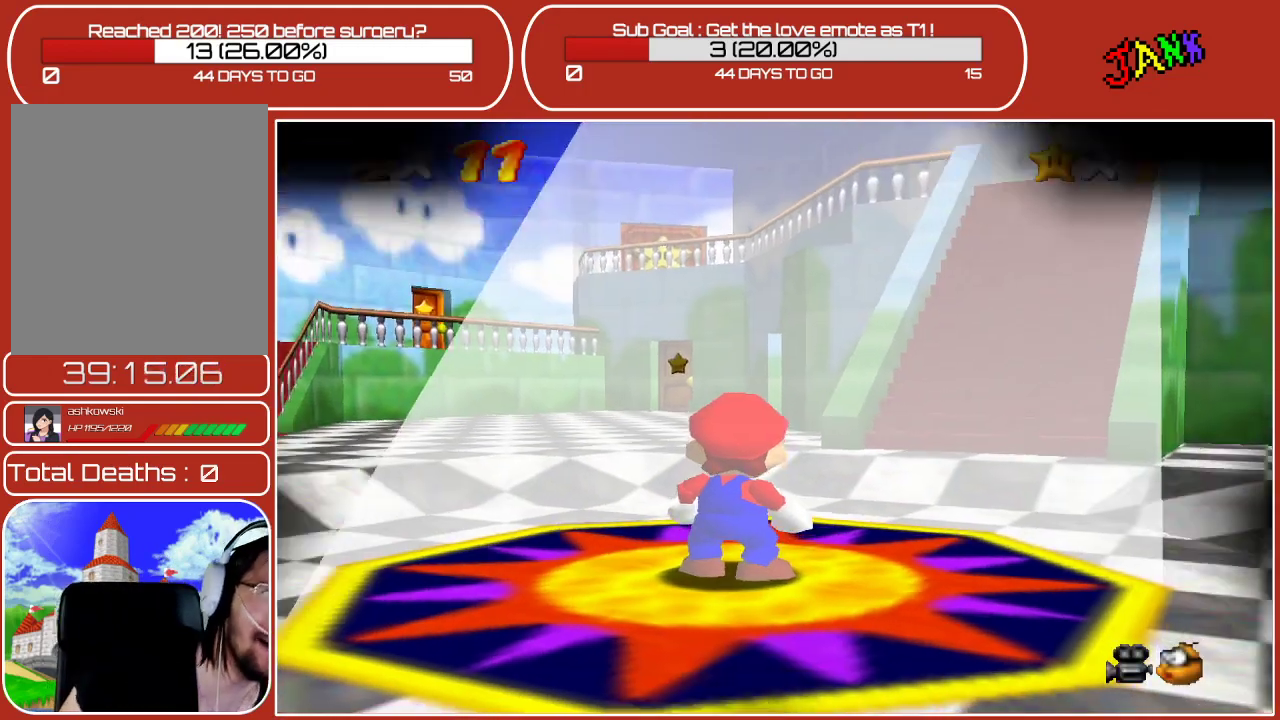
{"buttons": [], "left_stick": "center", "events": []}
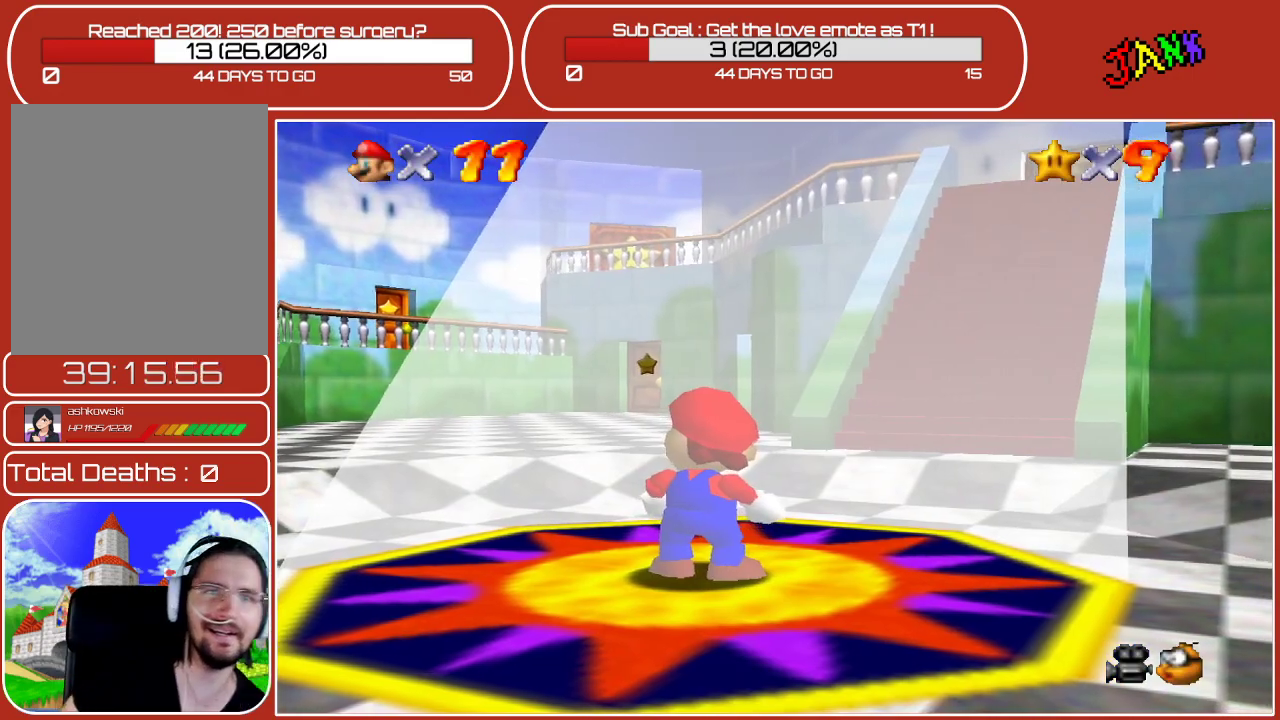
{"buttons": [], "left_stick": "right", "events": [[483, "left_stick", "right"]]}
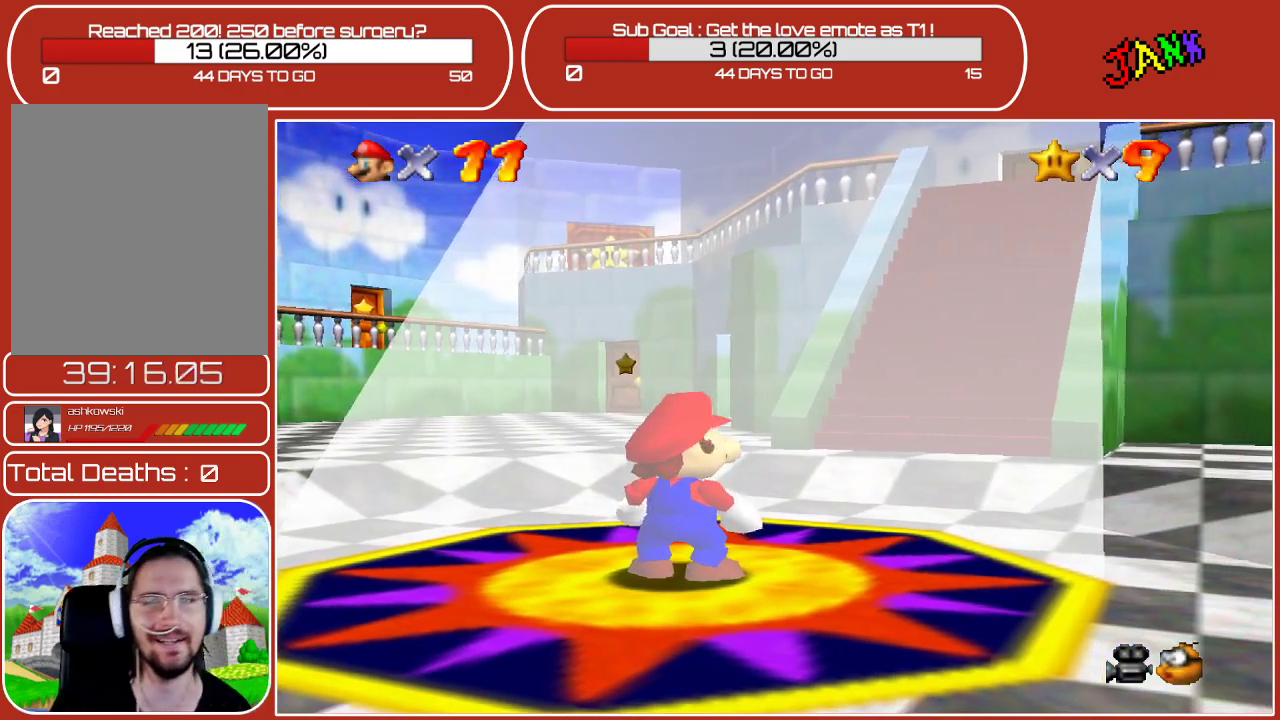
{"buttons": [], "left_stick": "up-left", "events": [[67, "left_stick", "up"], [133, "left_stick", "up-left"]]}
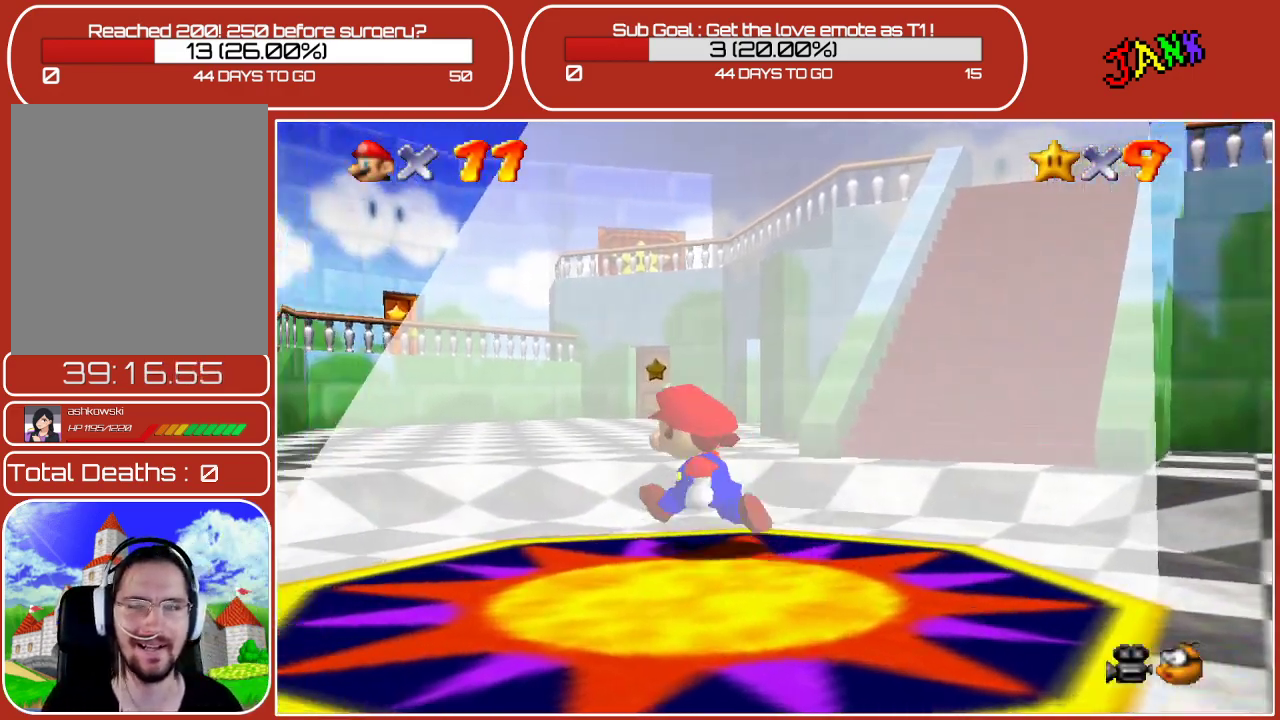
{"buttons": [], "left_stick": "up", "events": [[83, "A", "down"], [200, "A", "up"], [267, "B", "down"], [417, "B", "up"], [433, "left_stick", "up"]]}
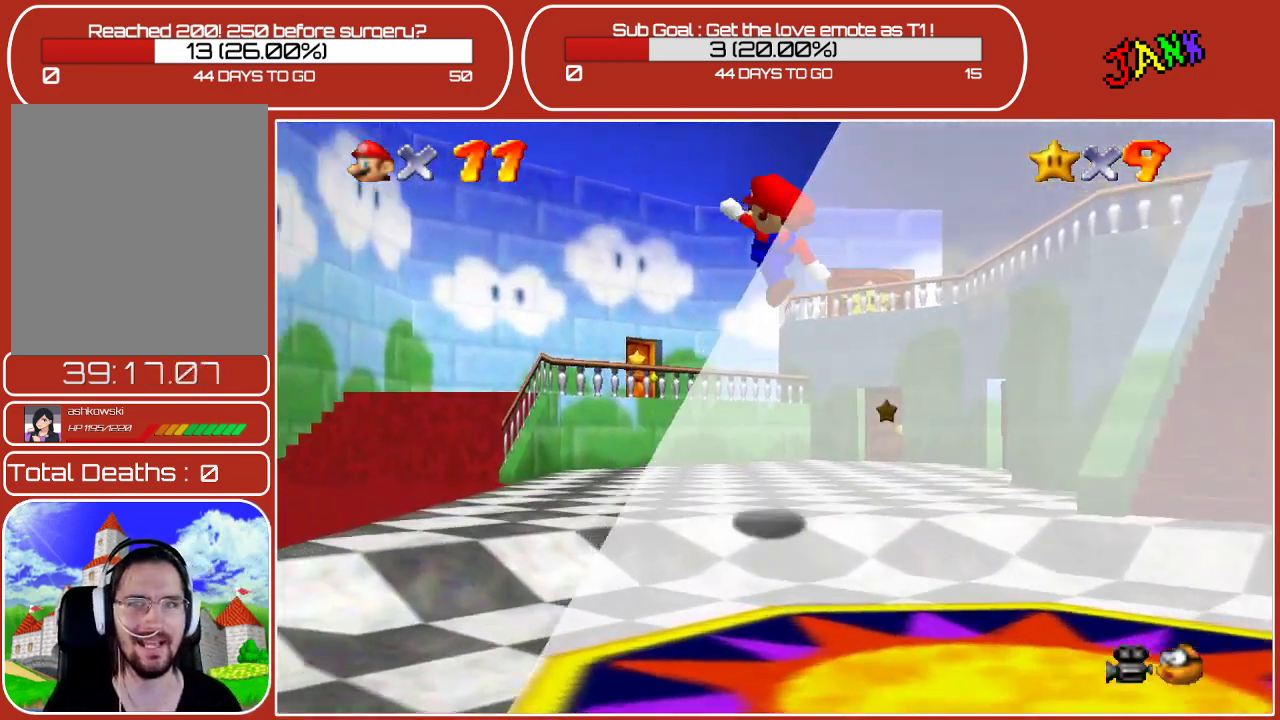
{"buttons": [], "left_stick": "up", "events": []}
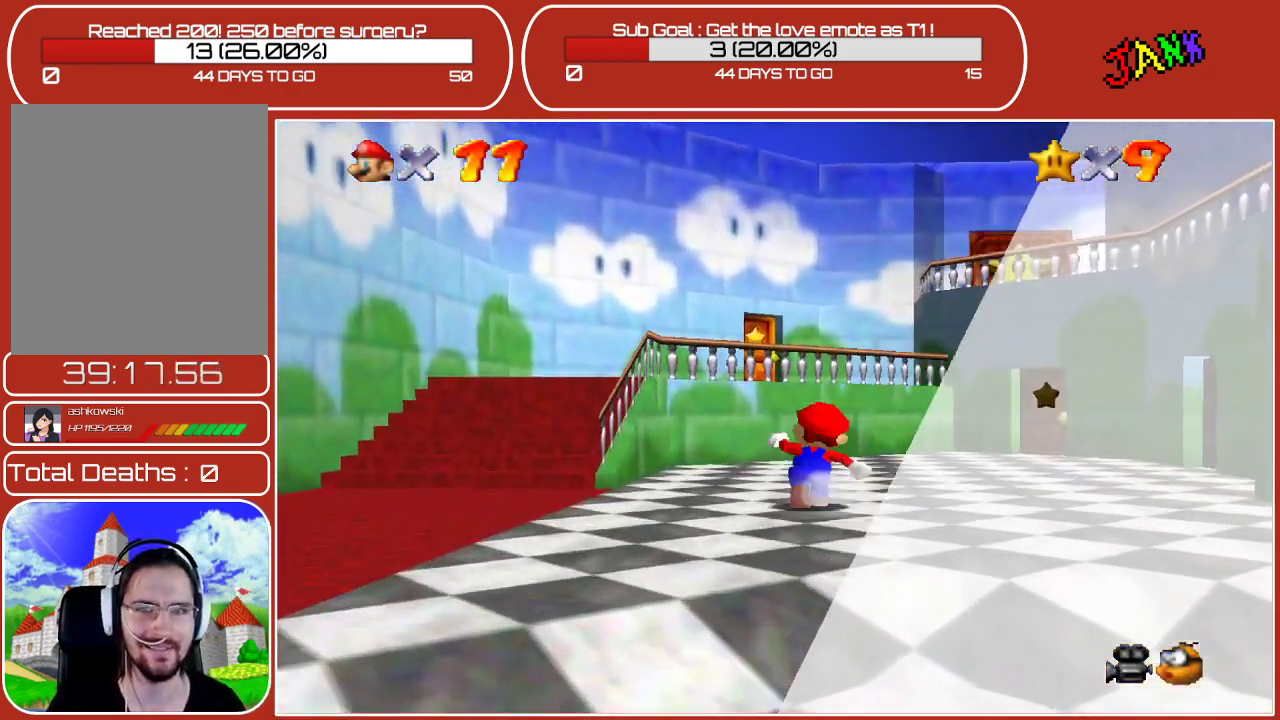
{"buttons": ["A"], "left_stick": "up", "events": [[483, "A", "down"]]}
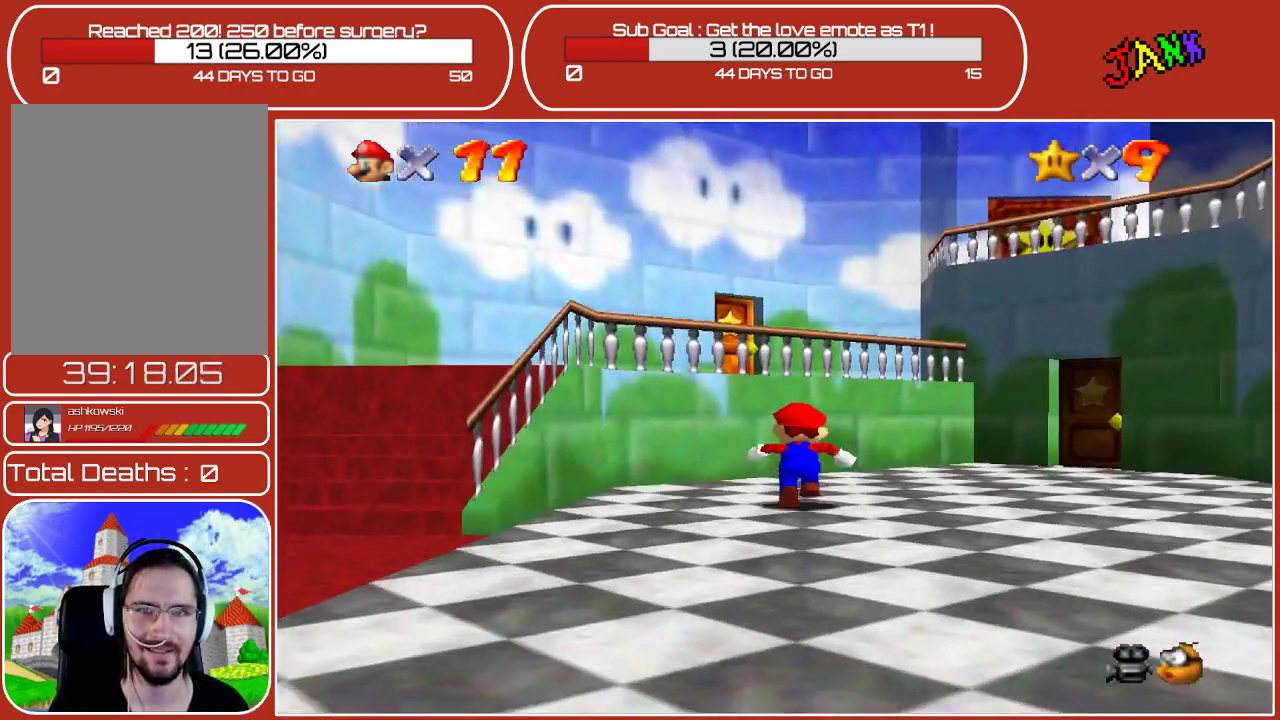
{"buttons": [], "left_stick": "up-left", "events": [[250, "left_stick", "up-left"], [483, "A", "up"]]}
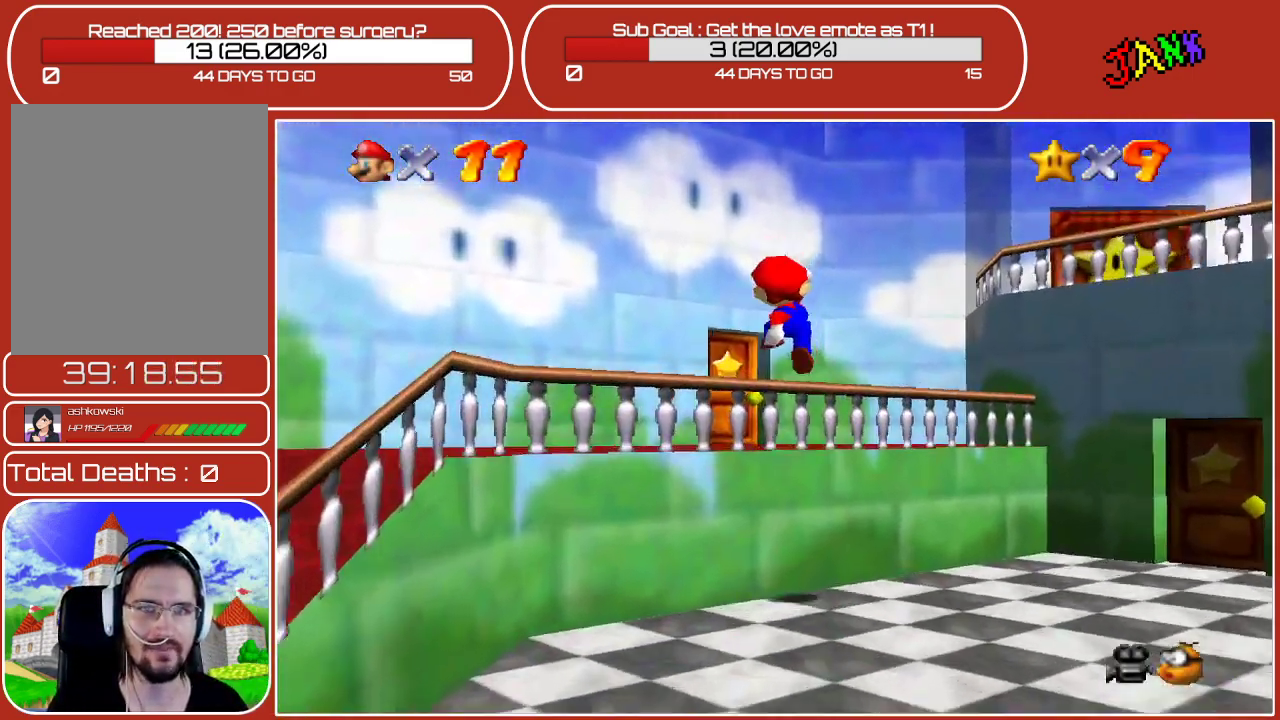
{"buttons": [], "left_stick": "up-left", "events": [[333, "left_stick", "up"], [450, "left_stick", "up-left"]]}
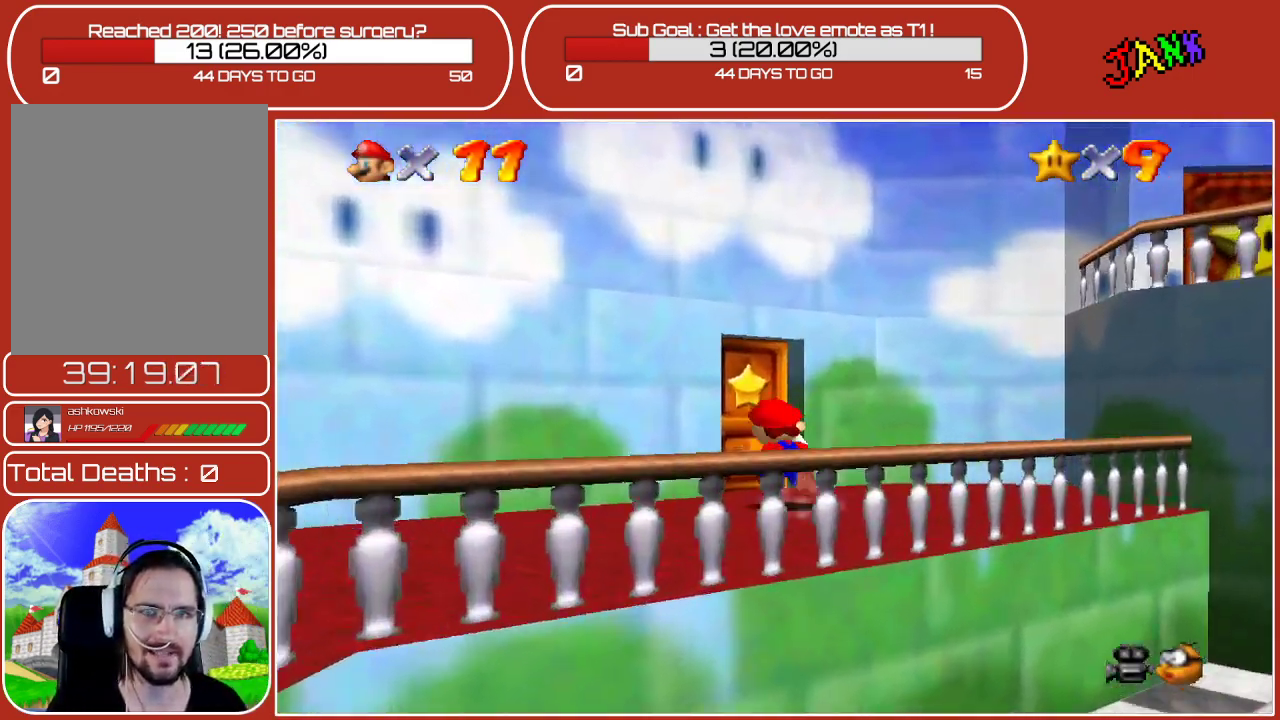
{"buttons": [], "left_stick": "center", "events": [[67, "left_stick", "up"], [417, "left_stick", "center"]]}
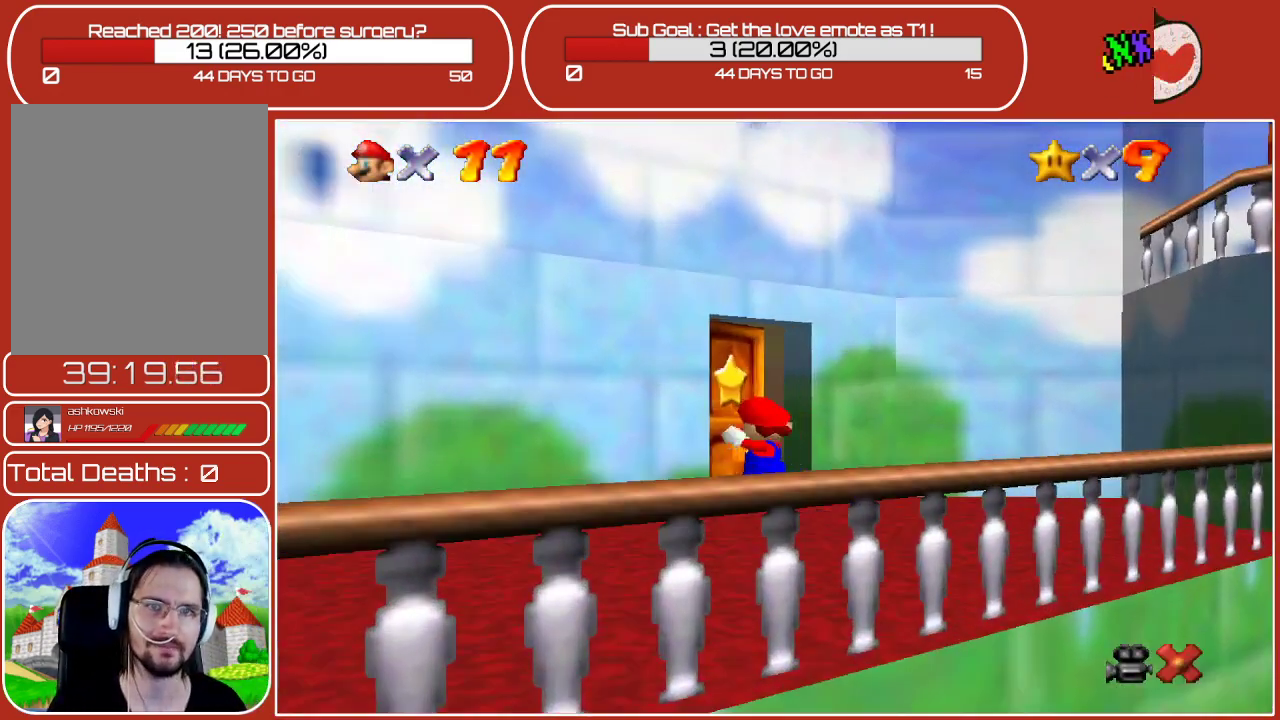
{"buttons": [], "left_stick": "center", "events": [[250, "A", "down"], [367, "A", "up"]]}
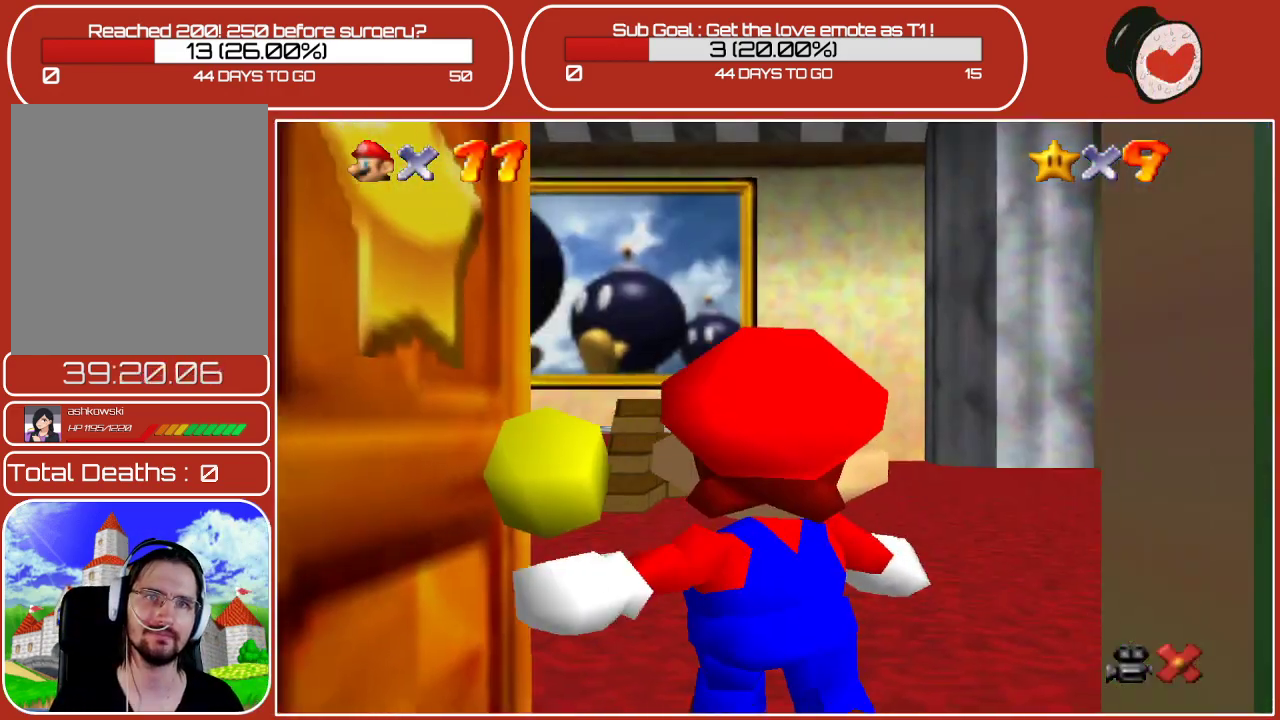
{"buttons": [], "left_stick": "up-left", "events": [[300, "left_stick", "up-left"]]}
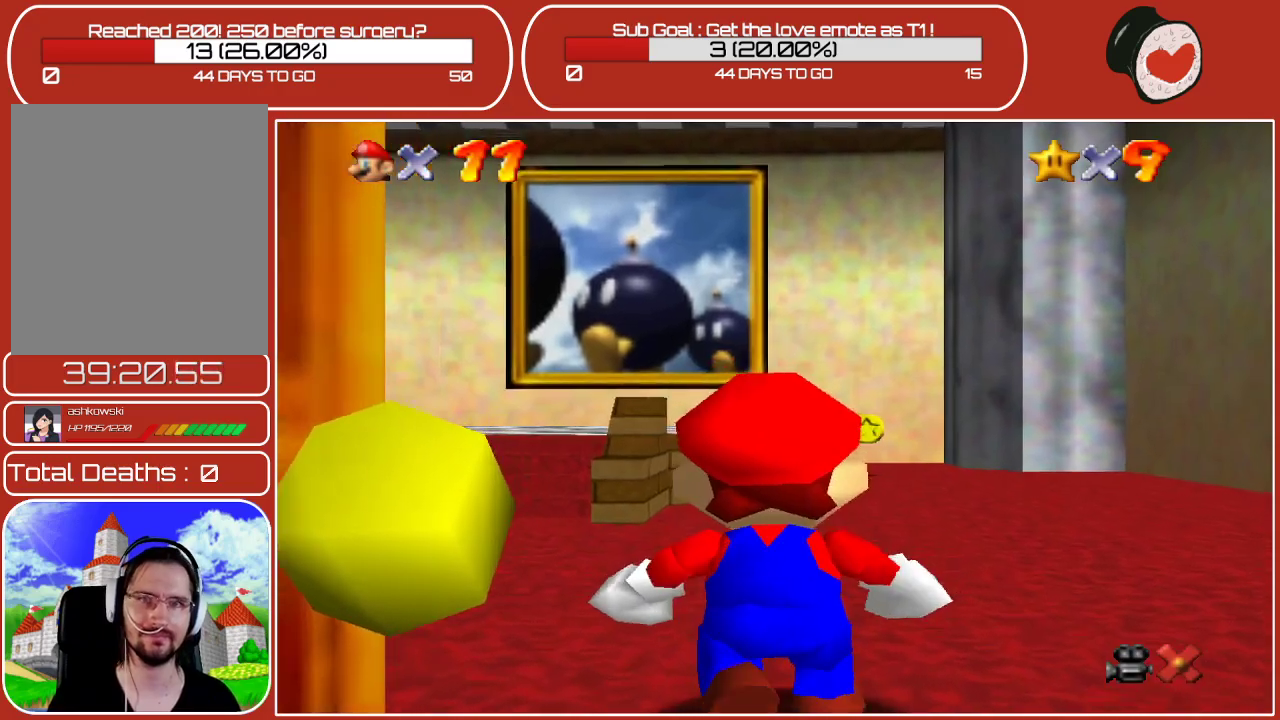
{"buttons": [], "left_stick": "up", "events": [[433, "left_stick", "up"]]}
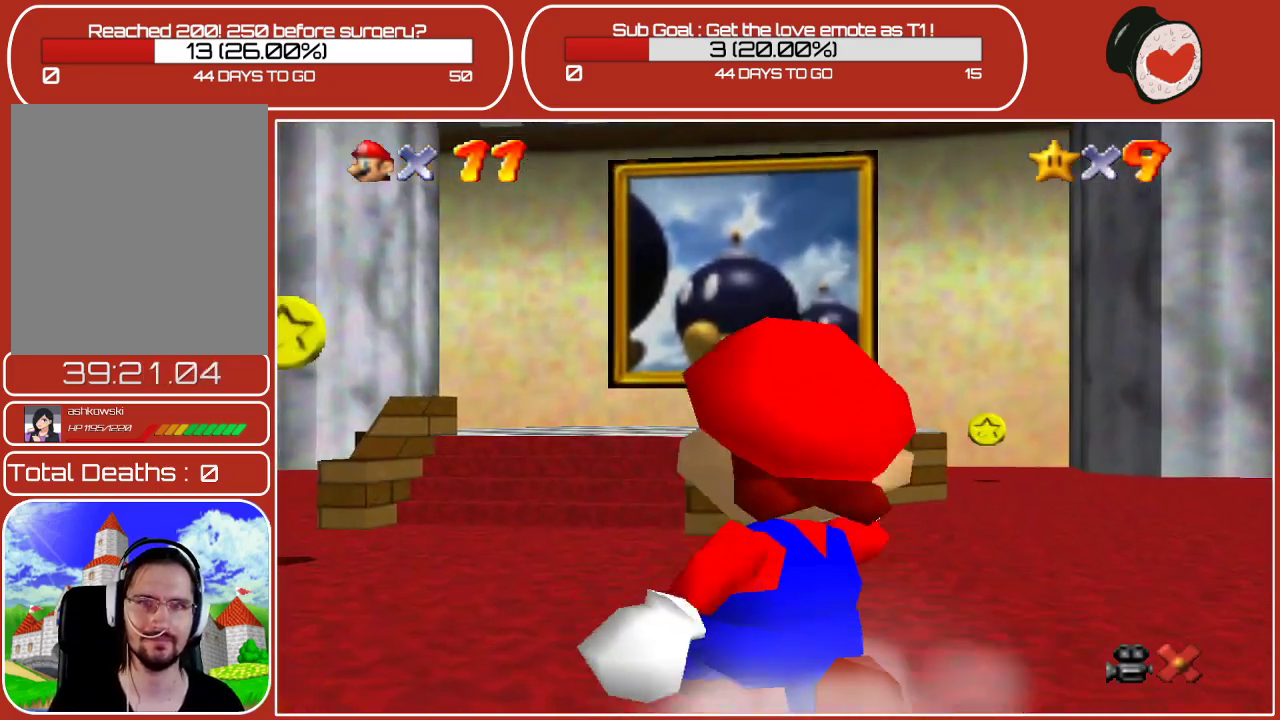
{"buttons": [], "left_stick": "up", "events": [[133, "A", "down"], [217, "A", "up"]]}
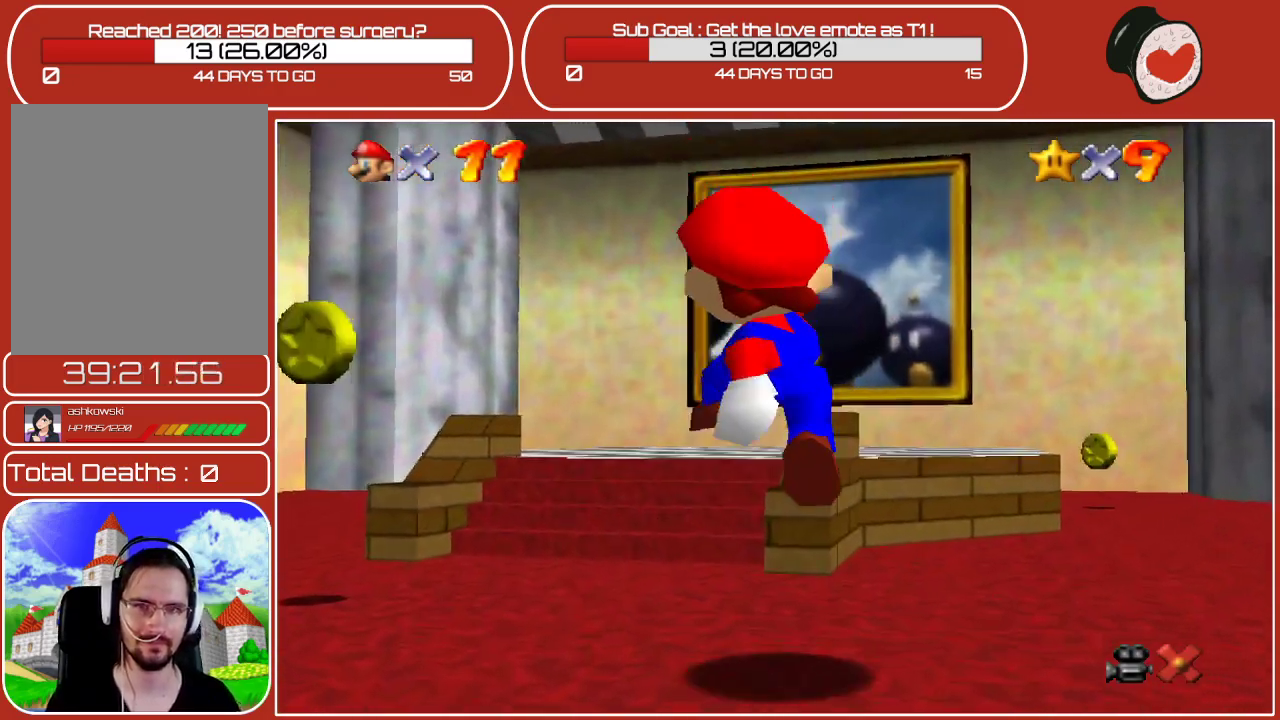
{"buttons": [], "left_stick": "up", "events": [[233, "A", "down"], [383, "A", "up"]]}
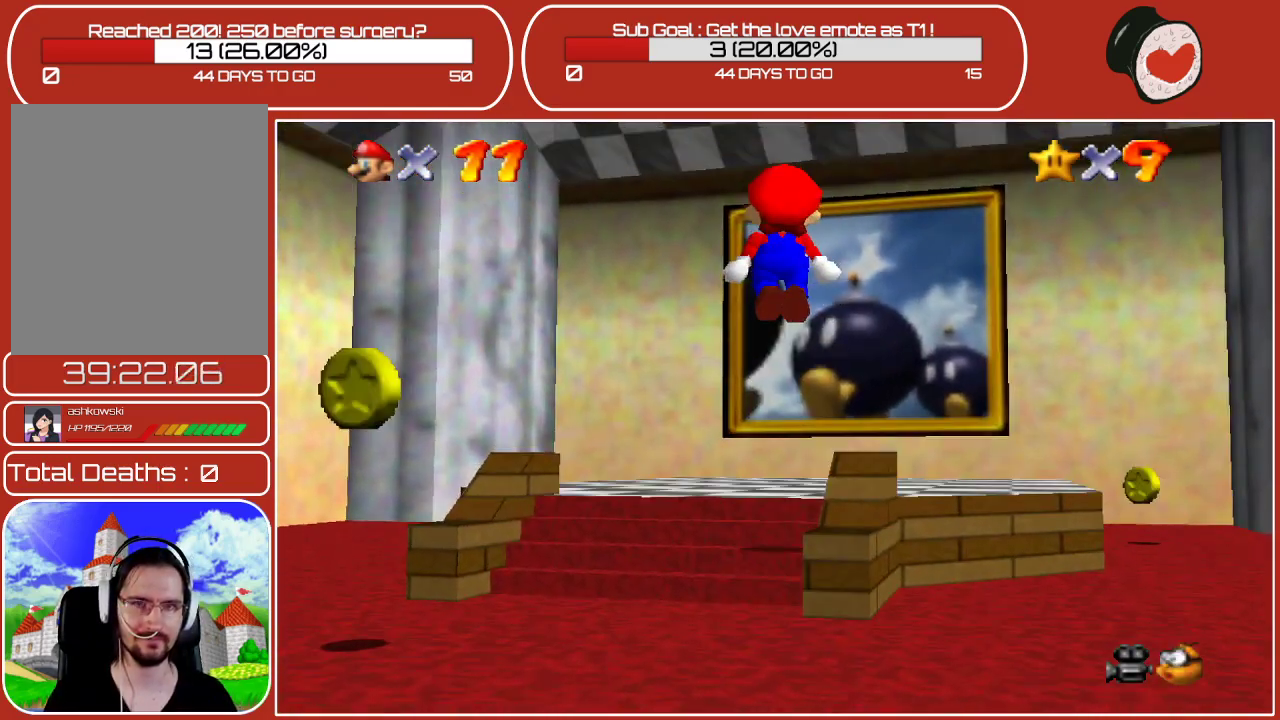
{"buttons": [], "left_stick": "up", "events": []}
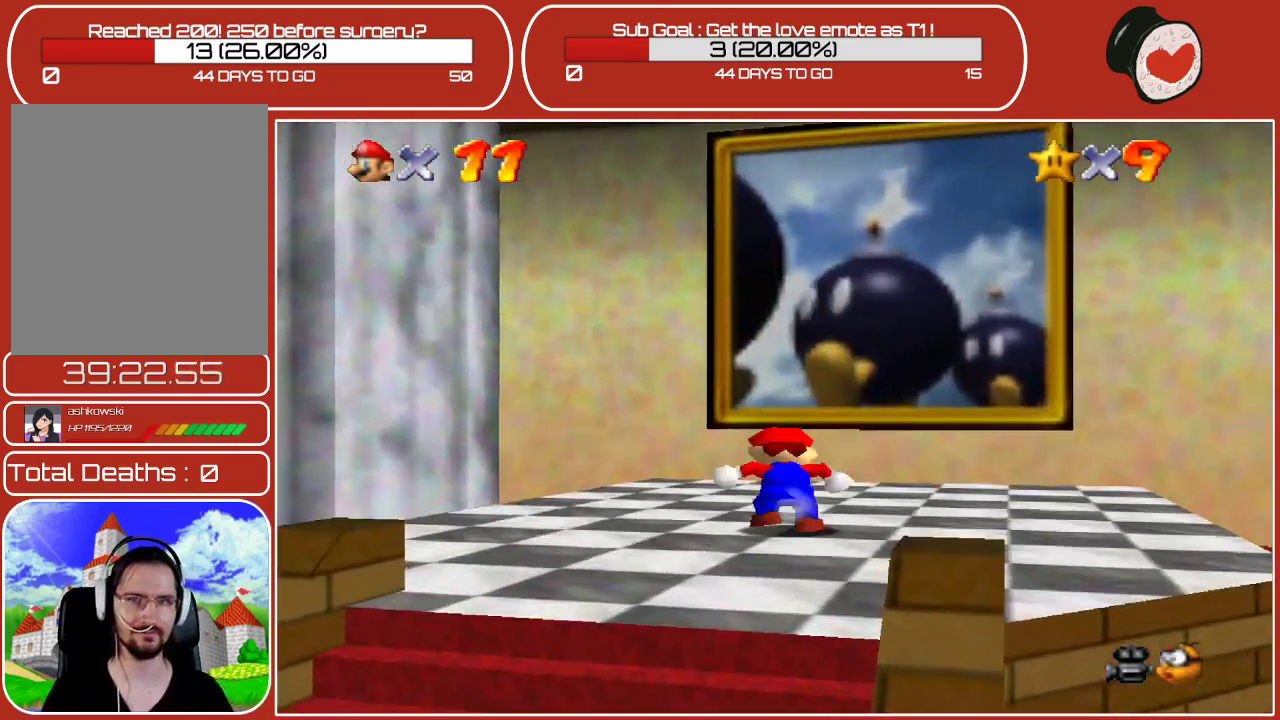
{"buttons": ["B"], "left_stick": "up", "events": [[33, "A", "down"], [317, "A", "up"], [417, "B", "down"]]}
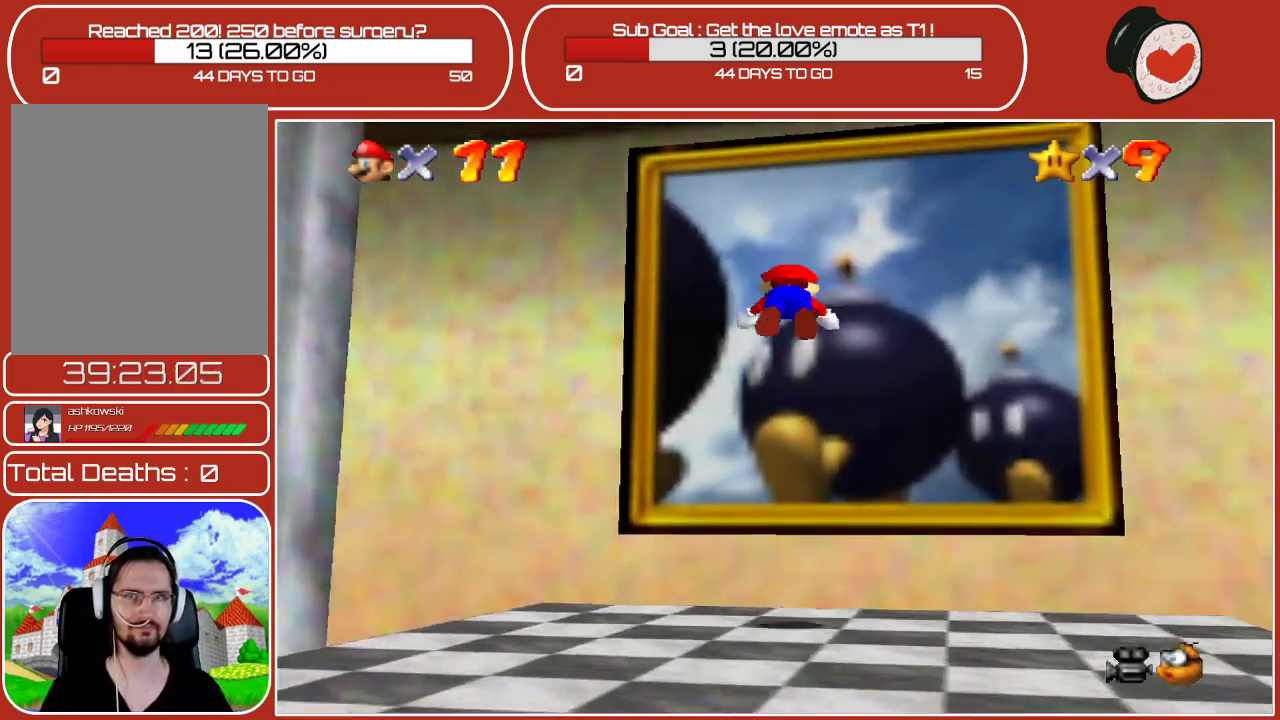
{"buttons": ["A"], "left_stick": "center", "events": [[133, "B", "up"], [133, "left_stick", "center"], [467, "A", "down"]]}
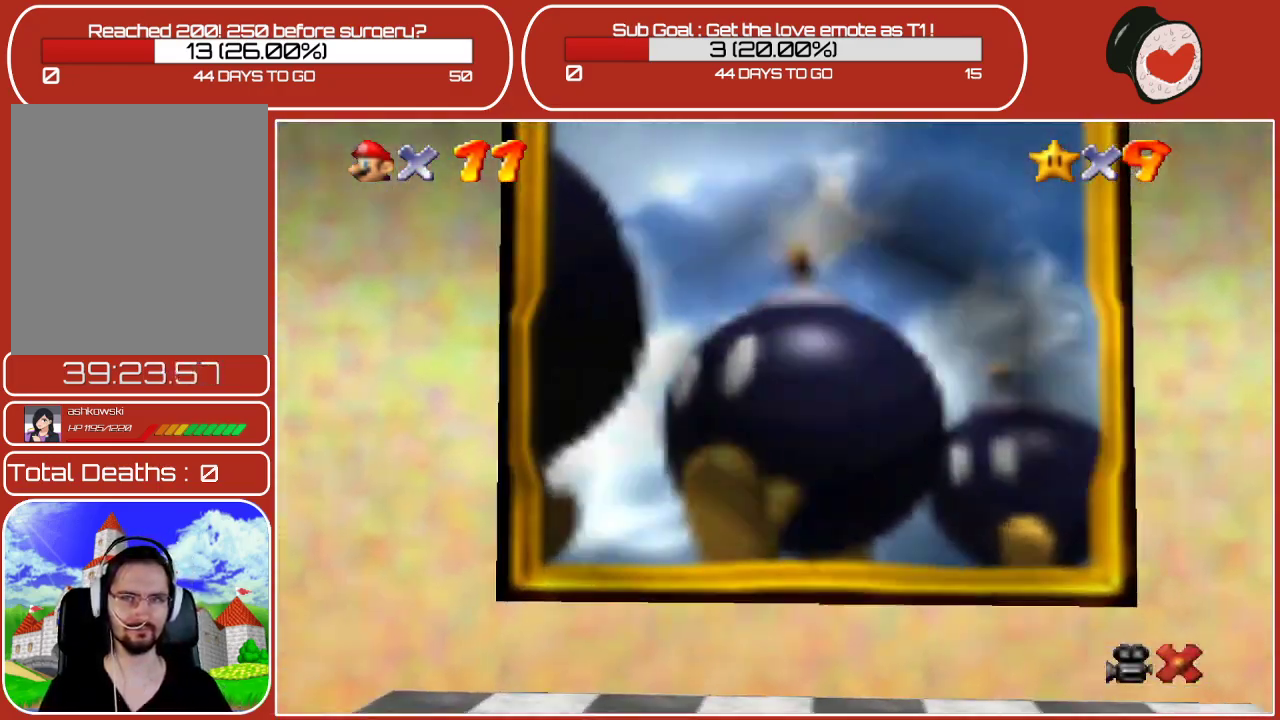
{"buttons": ["A"], "left_stick": "center", "events": [[133, "A", "up"], [217, "A", "down"], [367, "A", "up"], [467, "A", "down"]]}
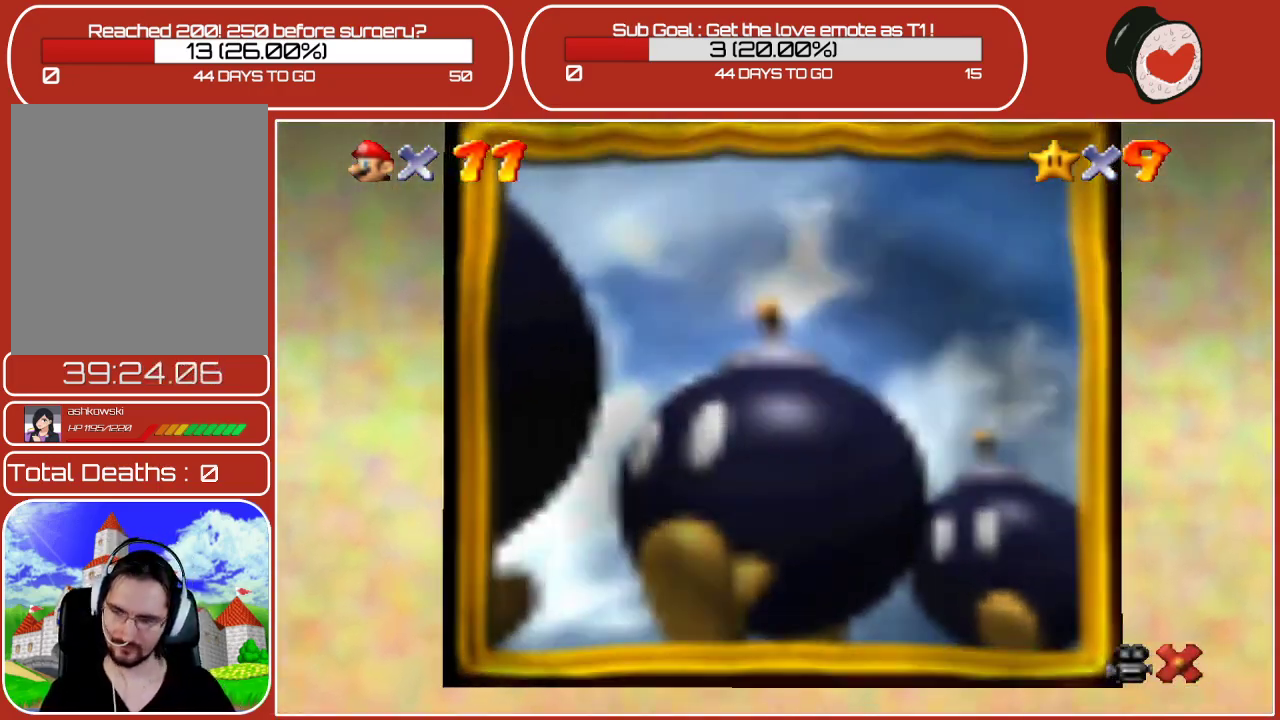
{"buttons": [], "left_stick": "center", "events": [[100, "A", "up"], [200, "A", "down"], [350, "A", "up"]]}
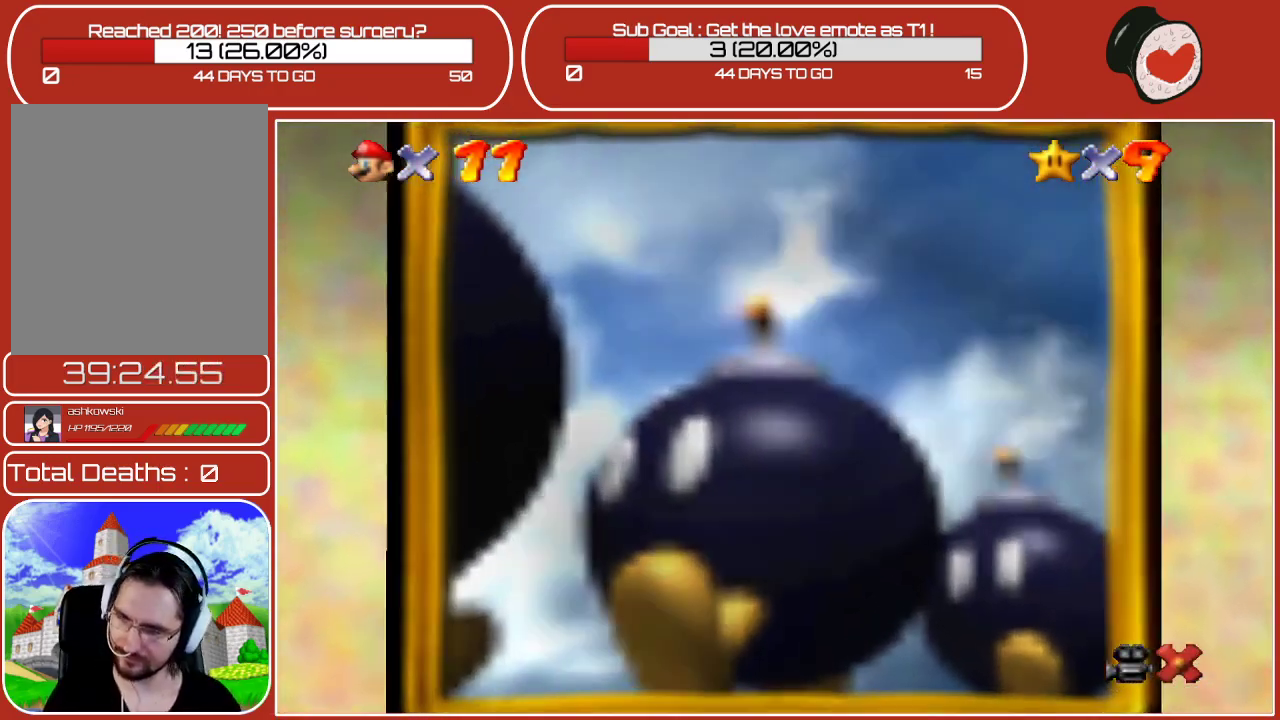
{"buttons": [], "left_stick": "center", "events": [[50, "A", "down"], [183, "A", "up"], [383, "A", "down"], [450, "A", "up"]]}
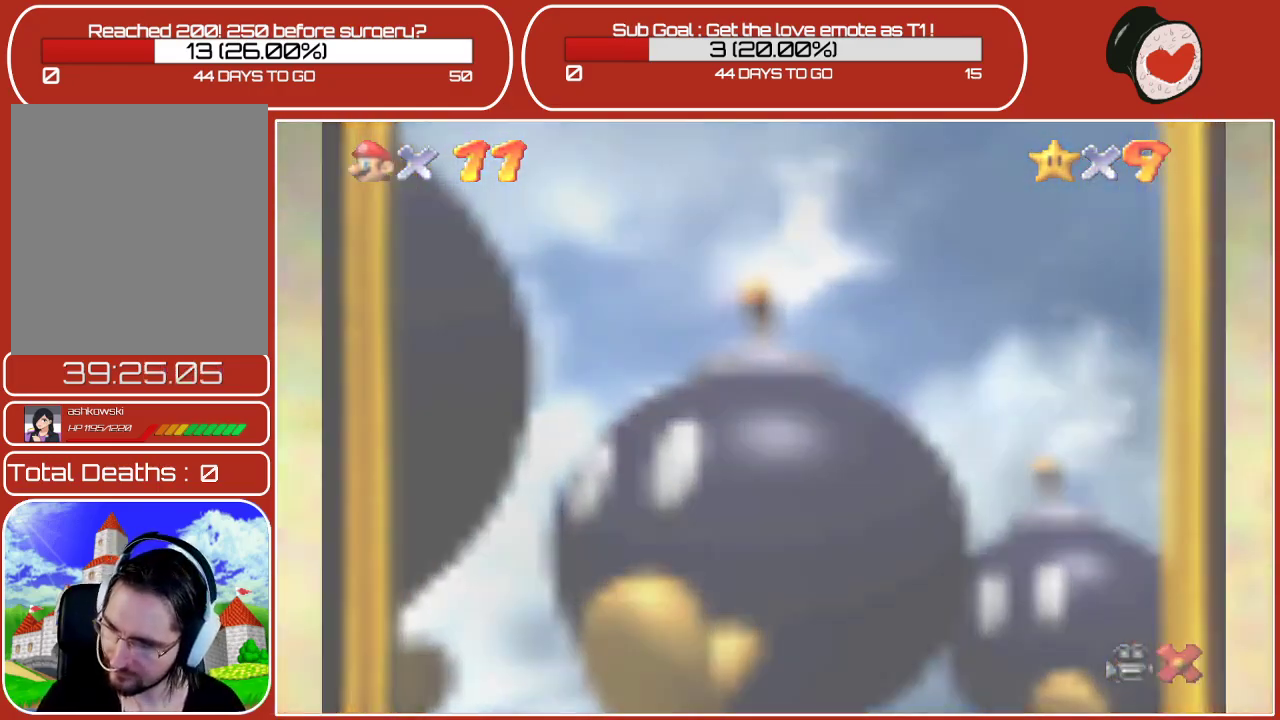
{"buttons": [], "left_stick": "center", "events": []}
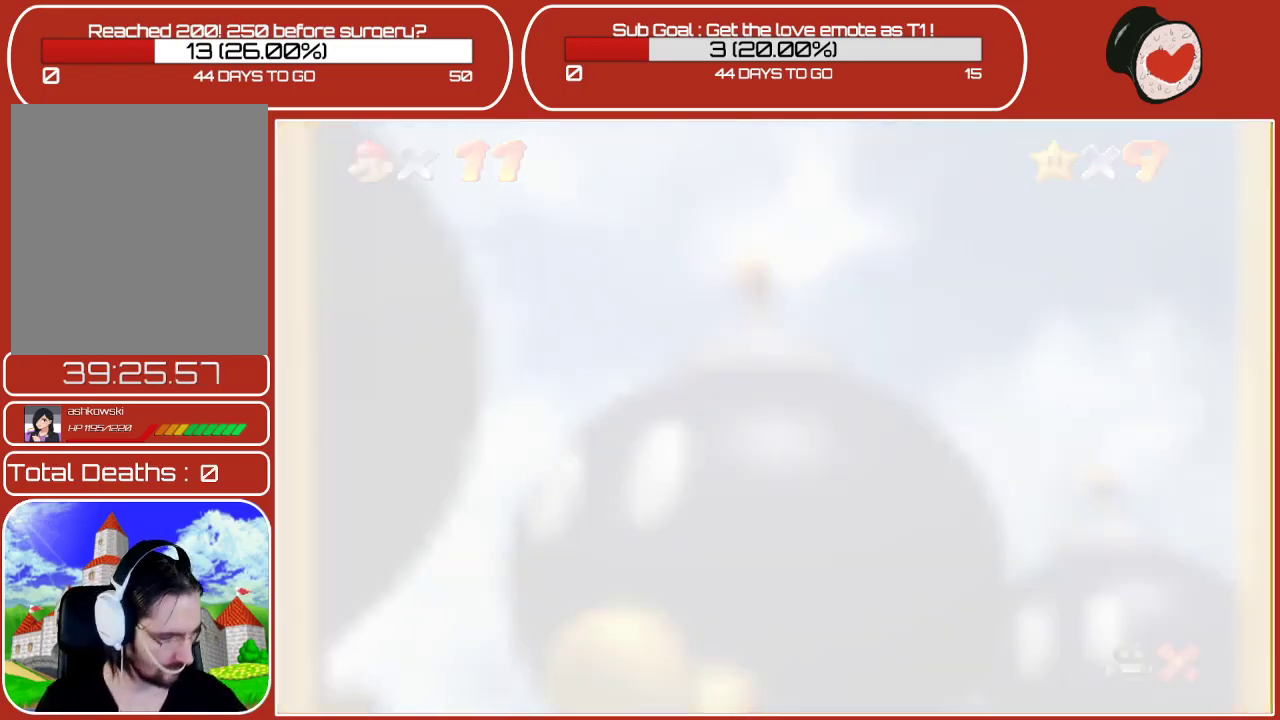
{"buttons": [], "left_stick": "center", "events": []}
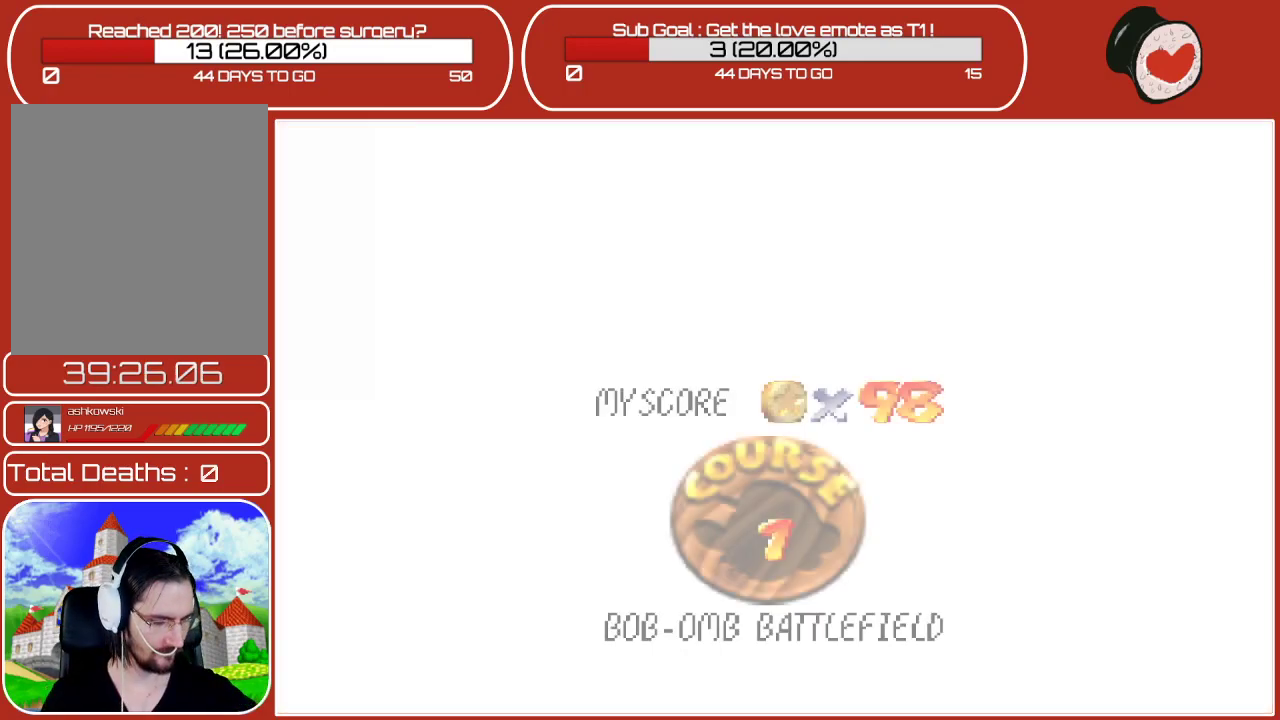
{"buttons": [], "left_stick": "center", "events": []}
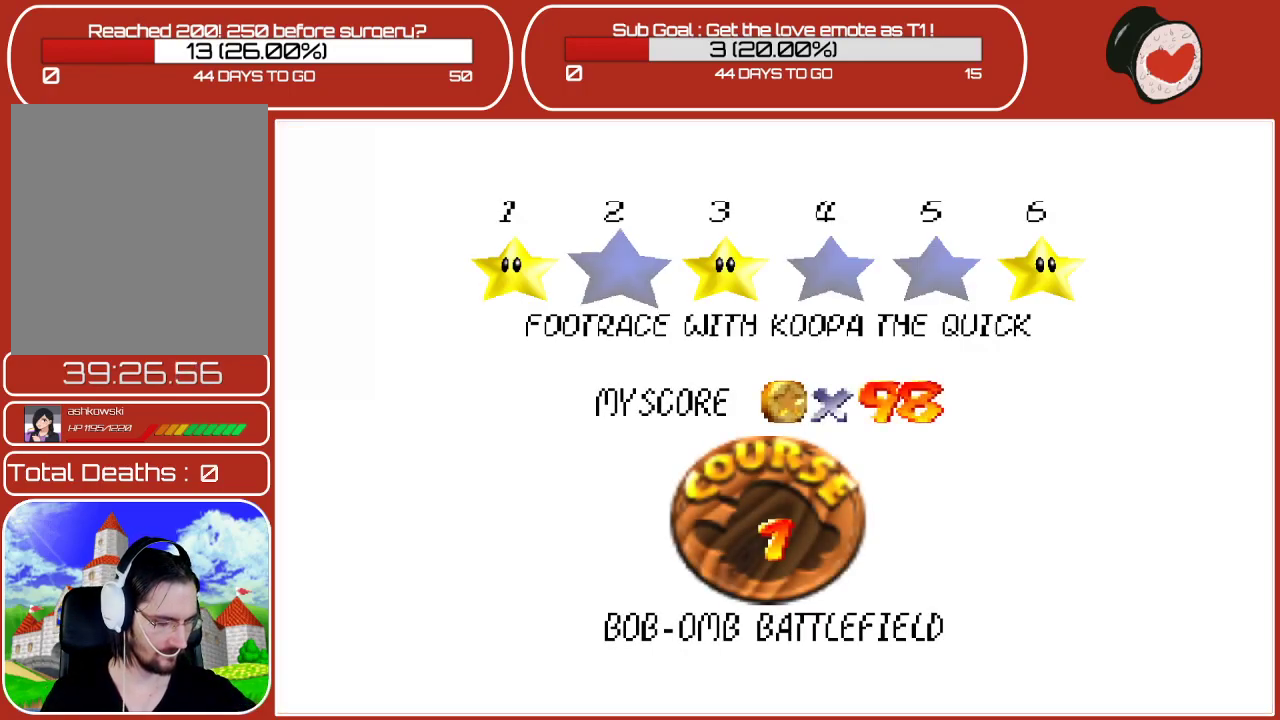
{"buttons": [], "left_stick": "center", "events": []}
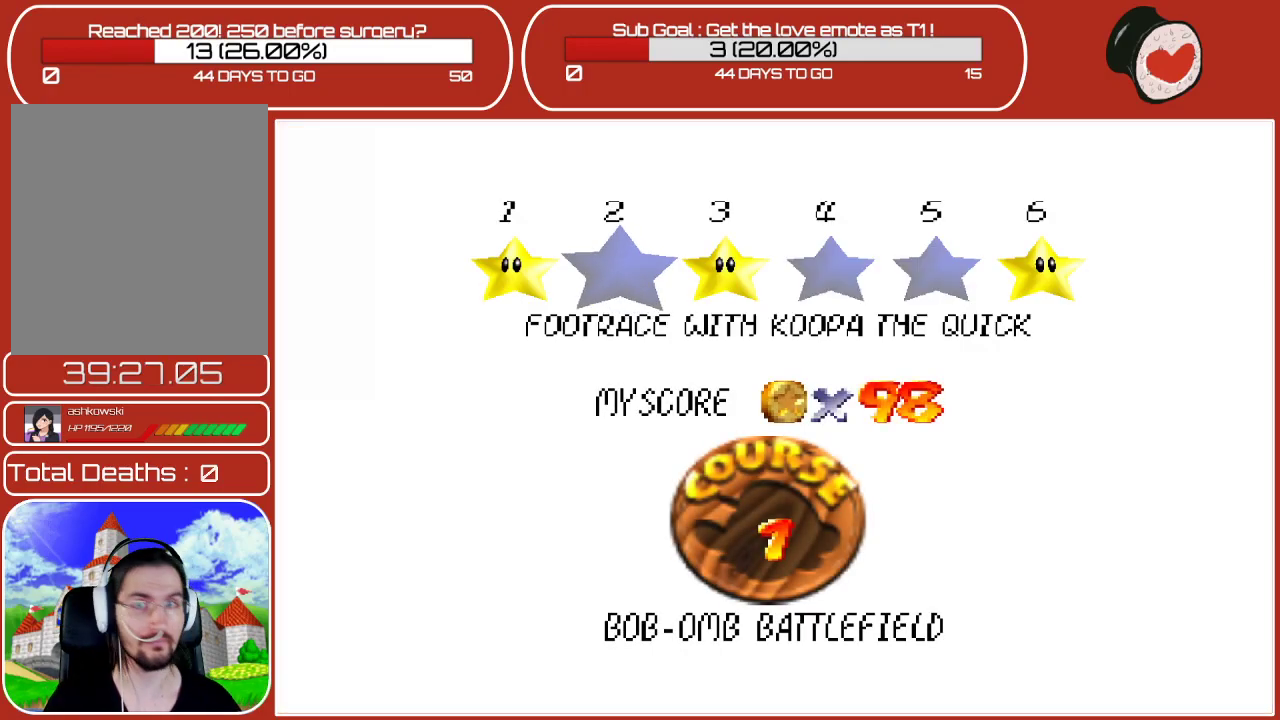
{"buttons": [], "left_stick": "center", "events": [[367, "A", "down"], [467, "A", "up"]]}